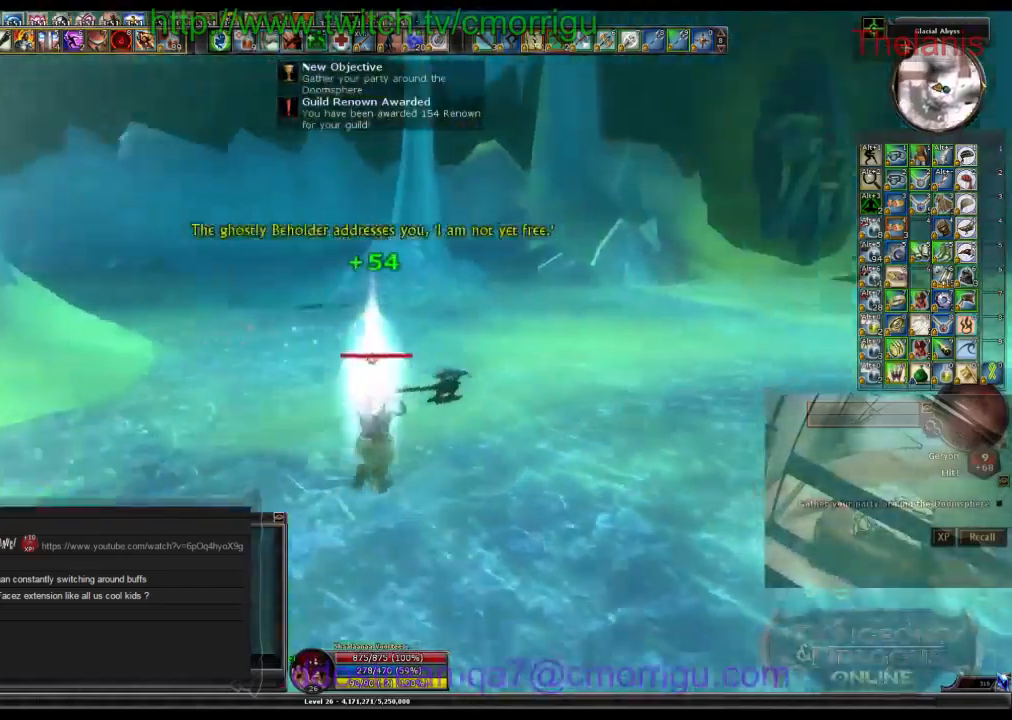
Gameplay with keyboard; each line is a JSON object with the keys held at the frame after it. "events" lists presses ("down") and releases ("up") of ".", "/", "0", "1", "2", "3", "4", "5", "6", "7", "8", "9", "a", "b", "backslash", "backspace", "c", "caps_lock", "comma", "ctrl_l", "ctrl_r", "d", "e", "equals", "escape", "f", "f1", "f10", "f11", "f12", "f2", "f3", "f4", "f5", "f6", "f7", "f8", "f9", "g", "h", "i", "j", "k", "l", "lbracket", "m", "minus", "n", "o", "p", "q", "quote", "r", "rbracket", "return", "s", "semicolon", "shift_l", "shift_r", "space", "t", "tab", "tilde", "u", "v", "w", "x", "y" and "z" between this image and that frame as [ms after this image, input, new state], when the widget could be followed in between. No other keys are recorded. Mouse input is not recorded.
{"keys": ["w"], "events": []}
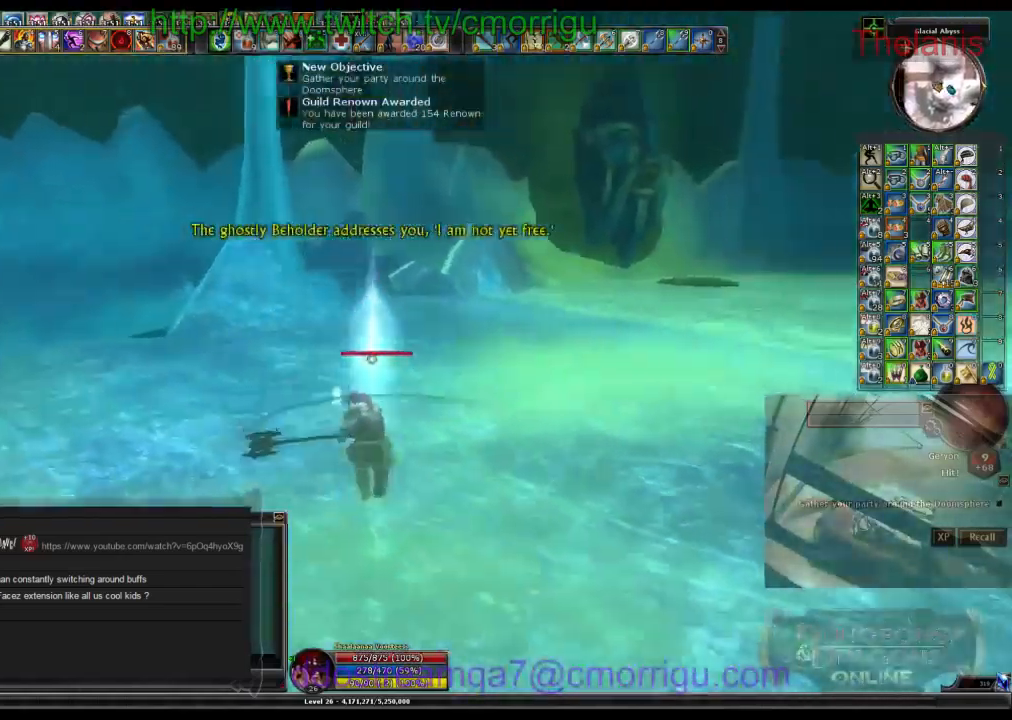
{"keys": ["a", "w"]}
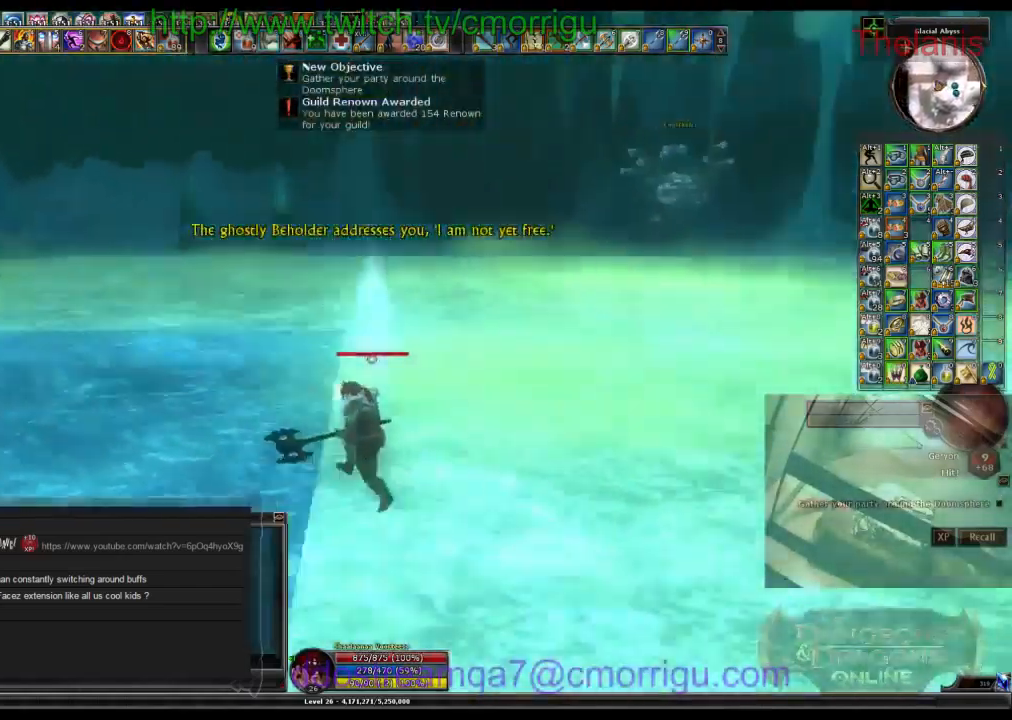
{"keys": ["a", "w"], "events": []}
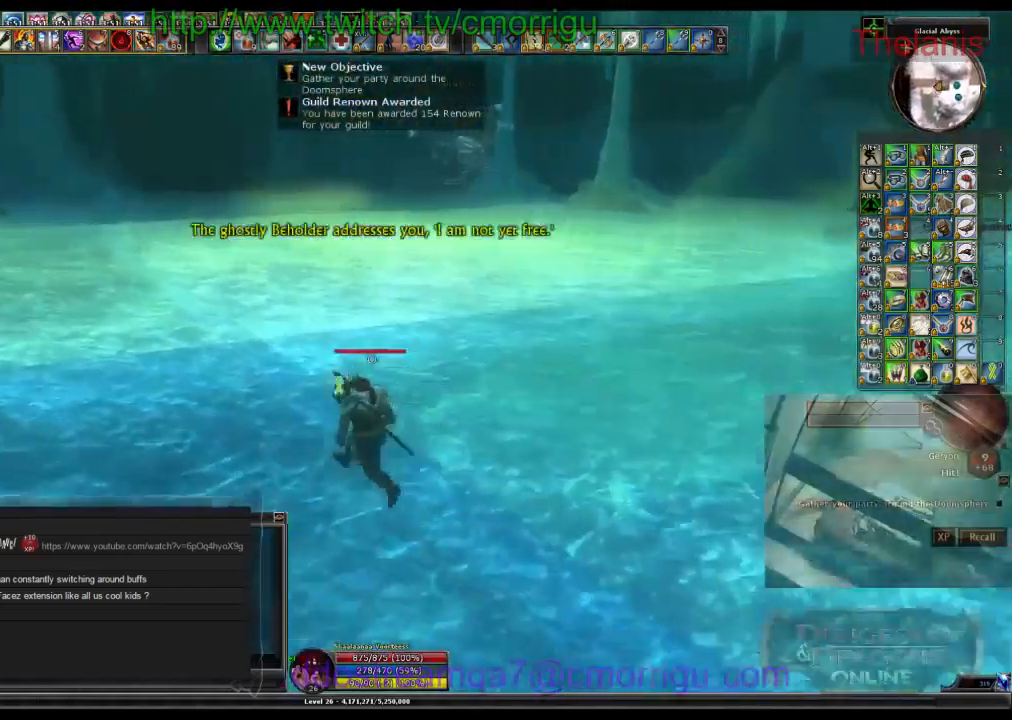
{"keys": ["w"], "events": [[400, "a", "up"]]}
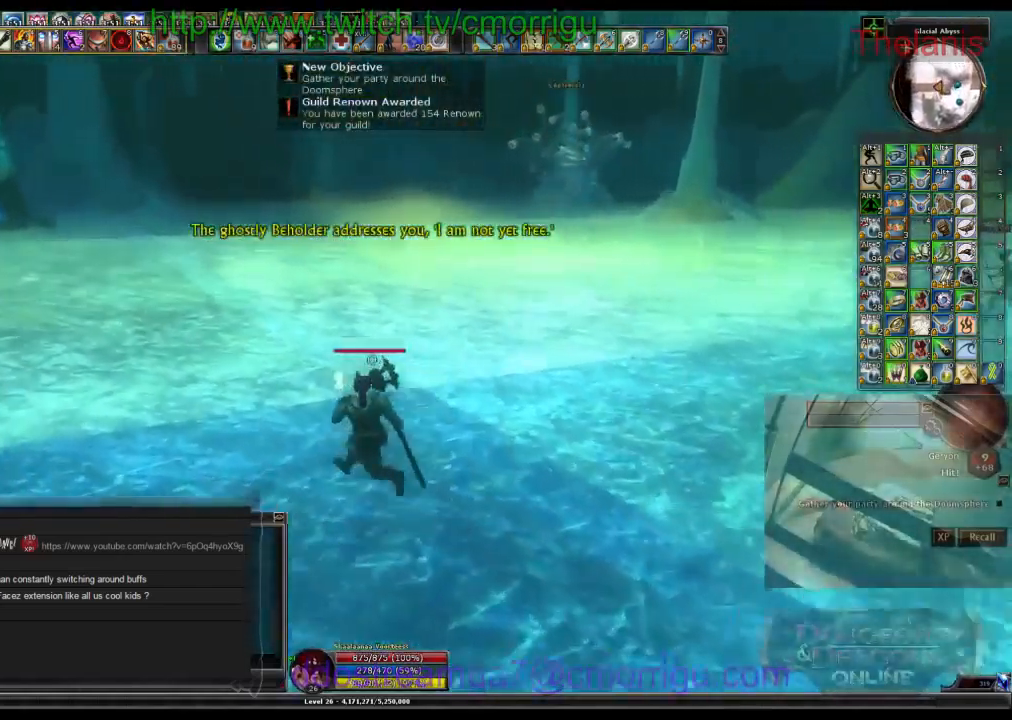
{"keys": ["w"], "events": []}
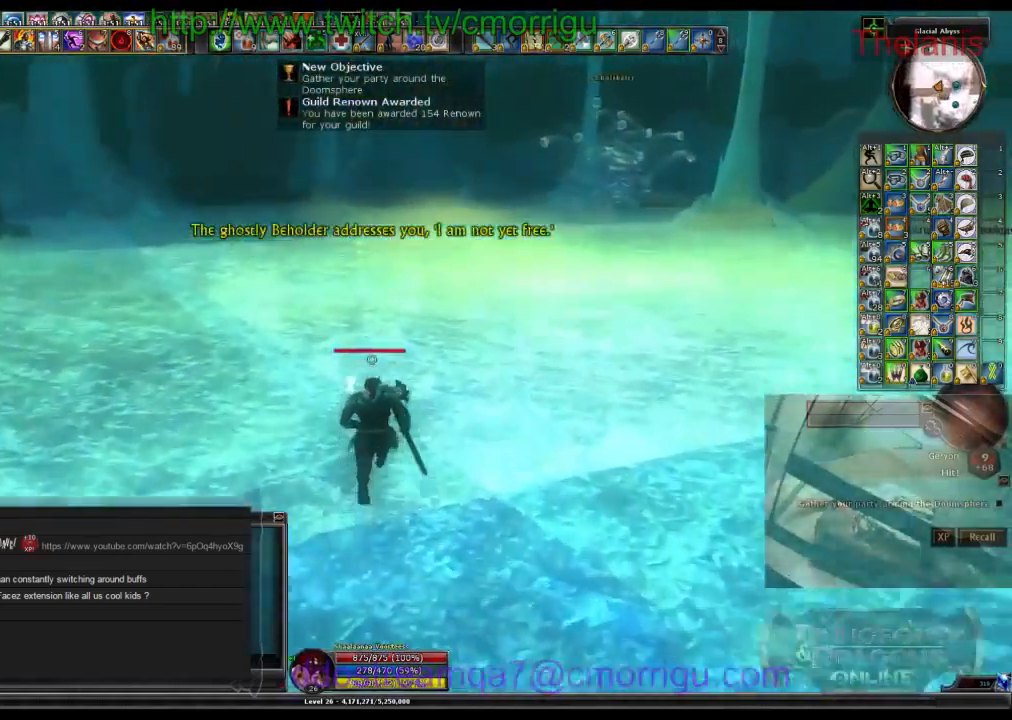
{"keys": ["w"], "events": []}